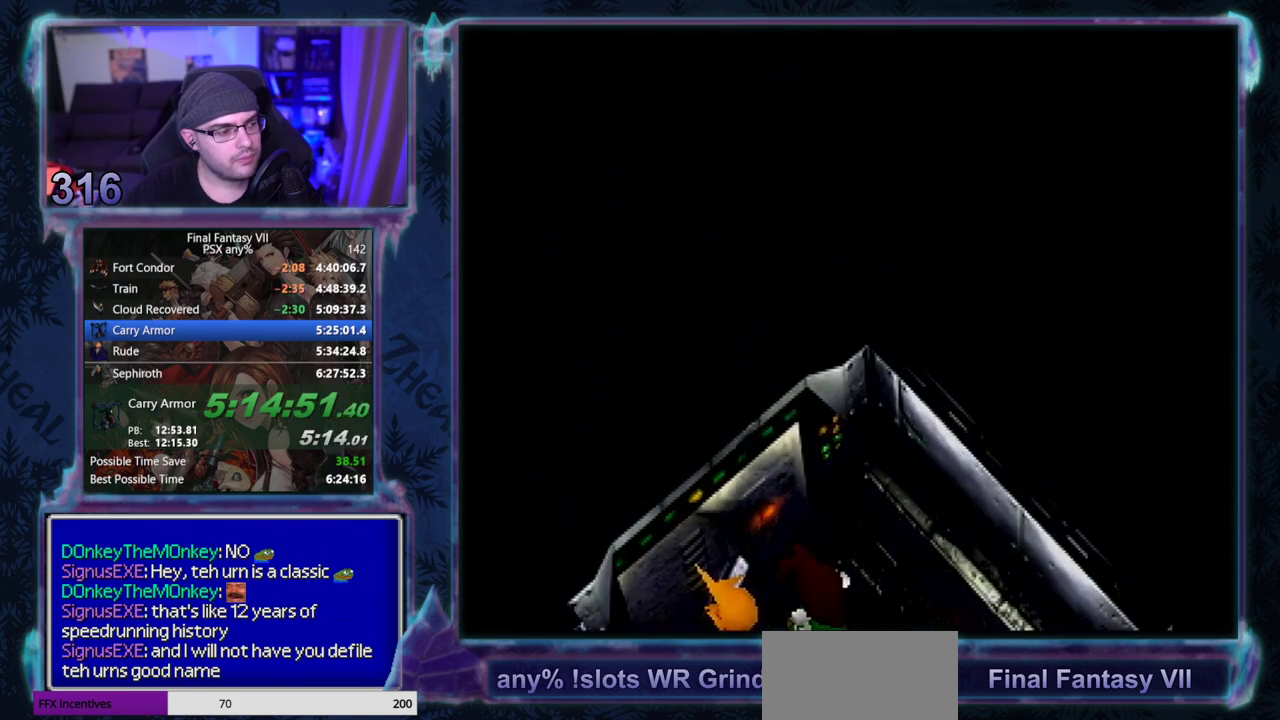
Gameplay with a controller (PlayStation layout); each line is a JSON object with the inputs held at the frame after it. "events" lists button and stick changes between this image and that frame as [ms after this image, input, new state], when the widget could be followed in between. Not read: L3 R3 right_stick.
{"buttons": [], "left_stick": "center", "events": [[33, "DPAD_LEFT", "up"], [83, "DPAD_LEFT", "down"], [167, "DPAD_LEFT", "up"], [400, "DPAD_UP", "up"]]}
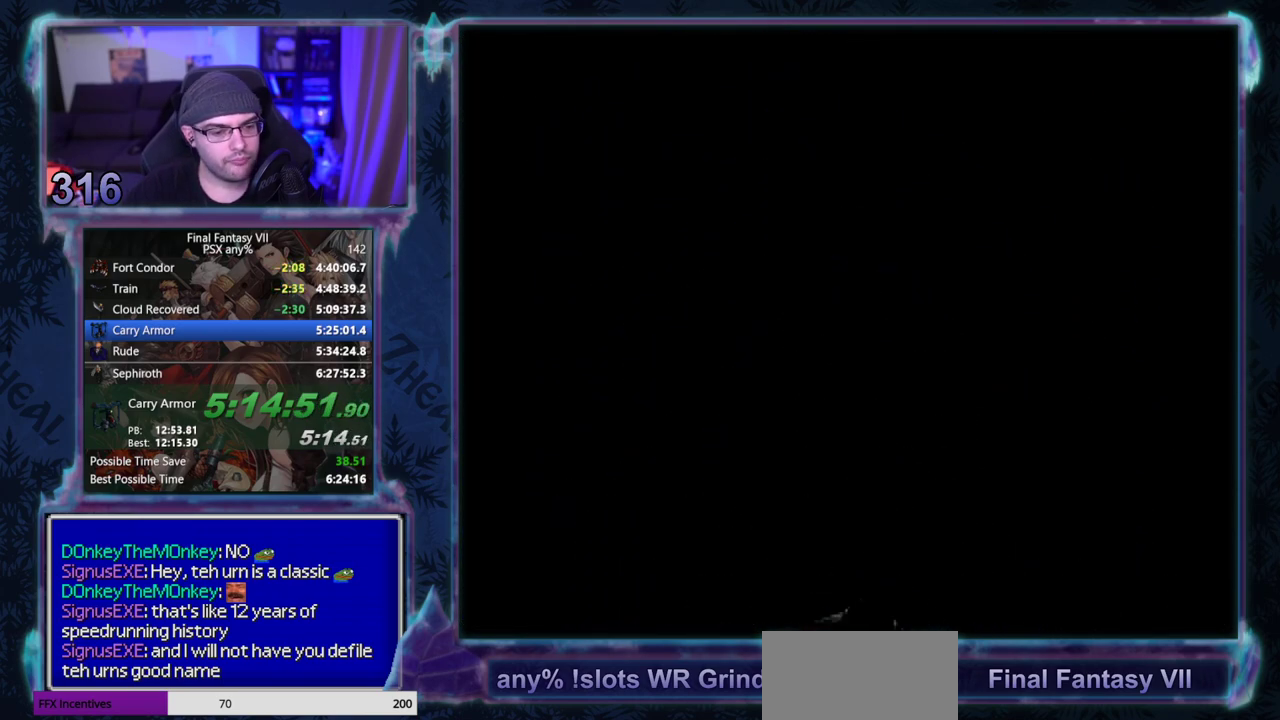
{"buttons": [], "left_stick": "center", "events": []}
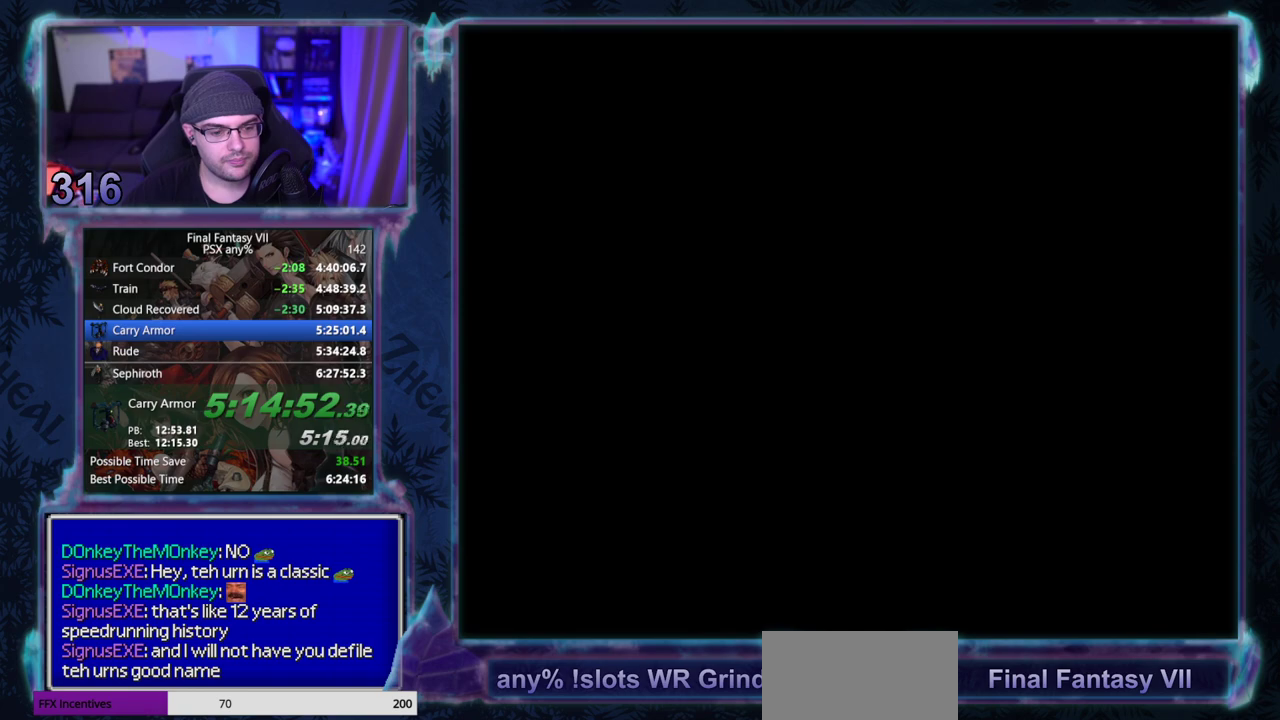
{"buttons": [], "left_stick": "center", "events": []}
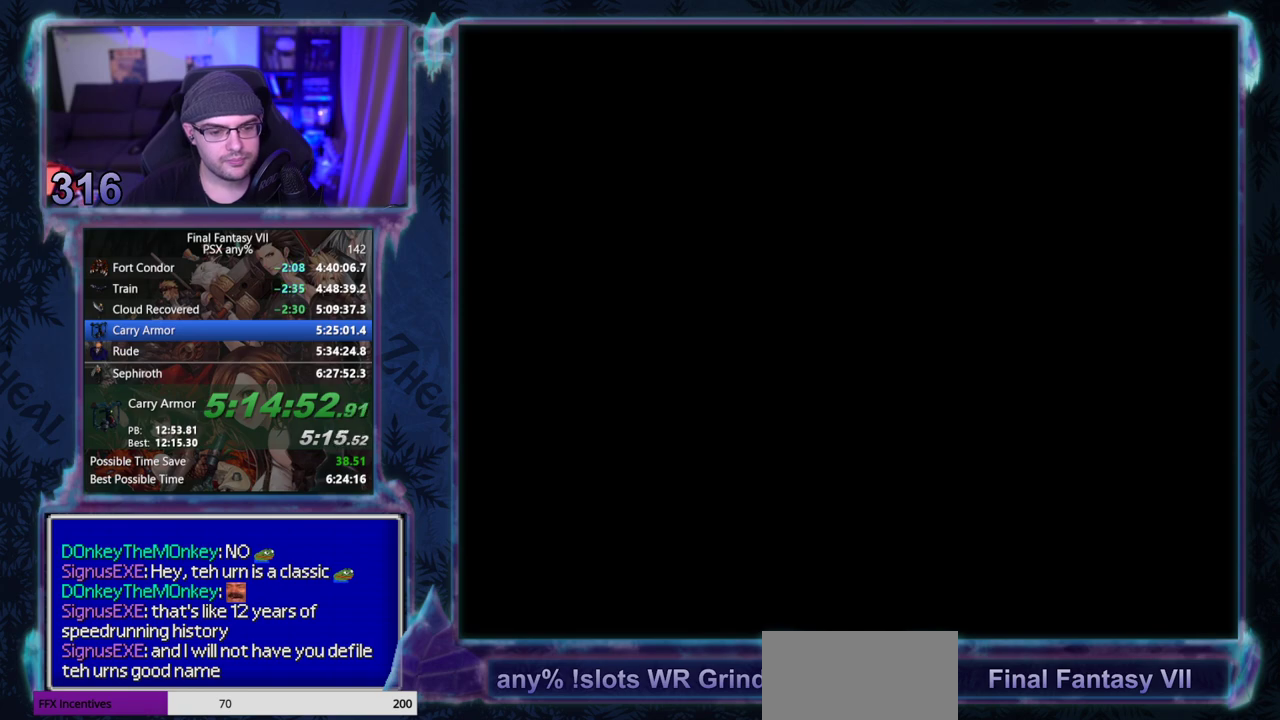
{"buttons": ["CROSS", "DPAD_UP"], "left_stick": "center", "events": [[67, "CROSS", "down"], [100, "DPAD_UP", "down"]]}
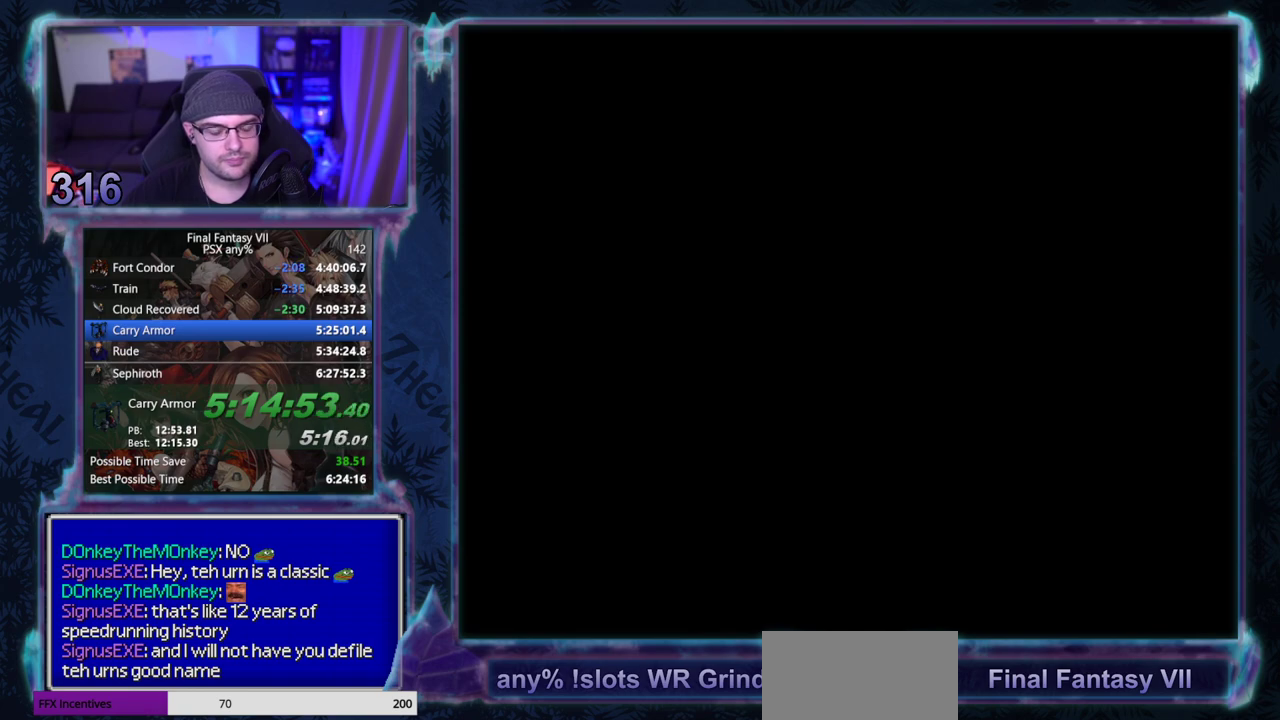
{"buttons": ["CROSS", "DPAD_UP"], "left_stick": "center", "events": []}
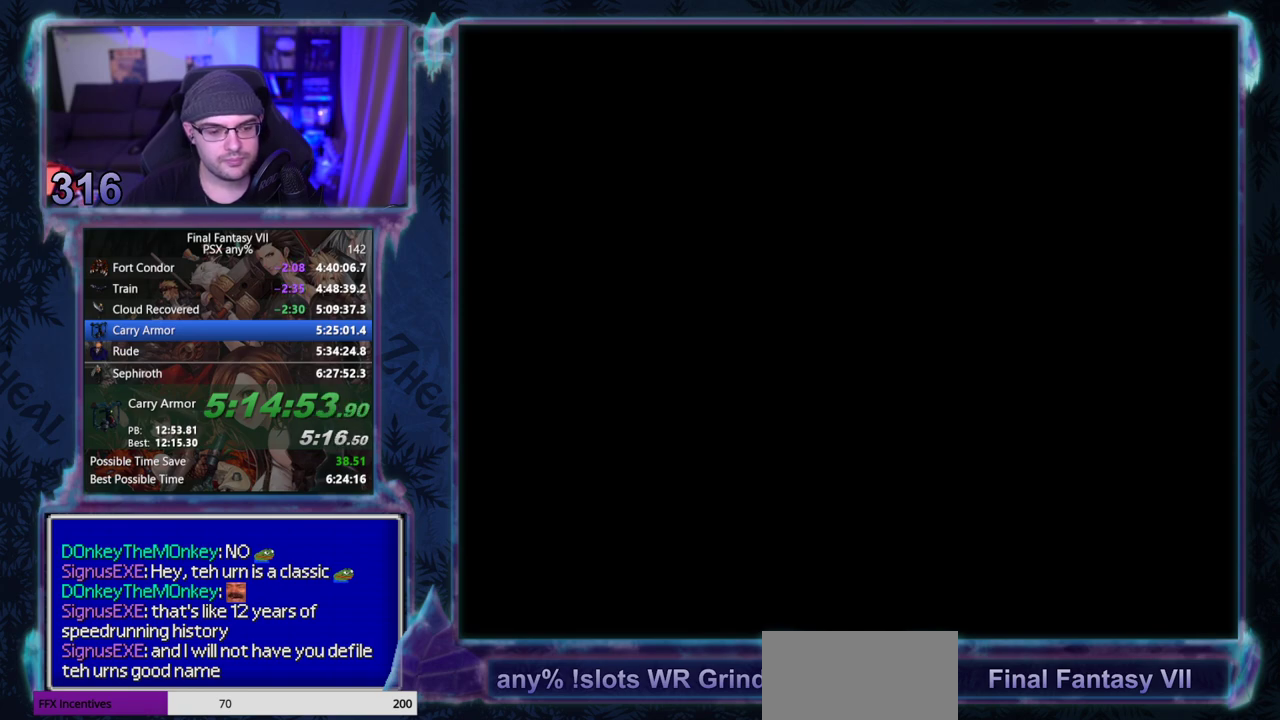
{"buttons": ["CROSS", "DPAD_UP"], "left_stick": "center", "events": []}
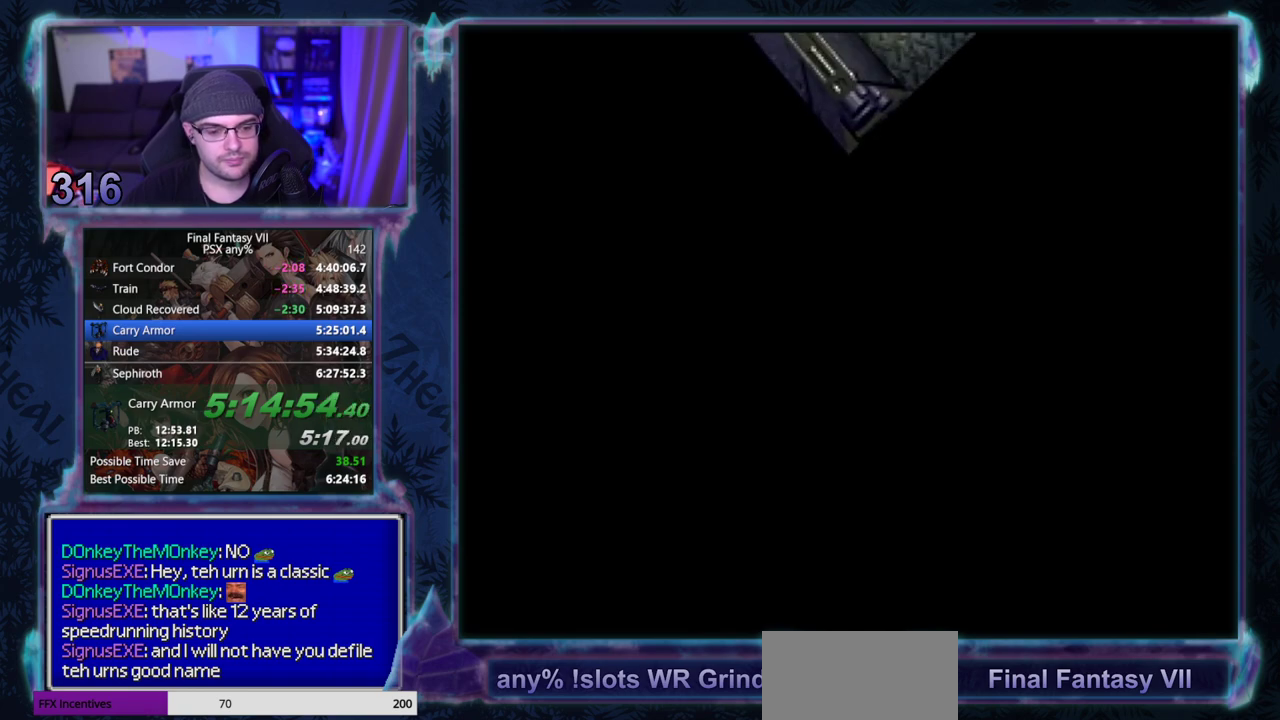
{"buttons": ["CROSS", "DPAD_UP"], "left_stick": "center", "events": []}
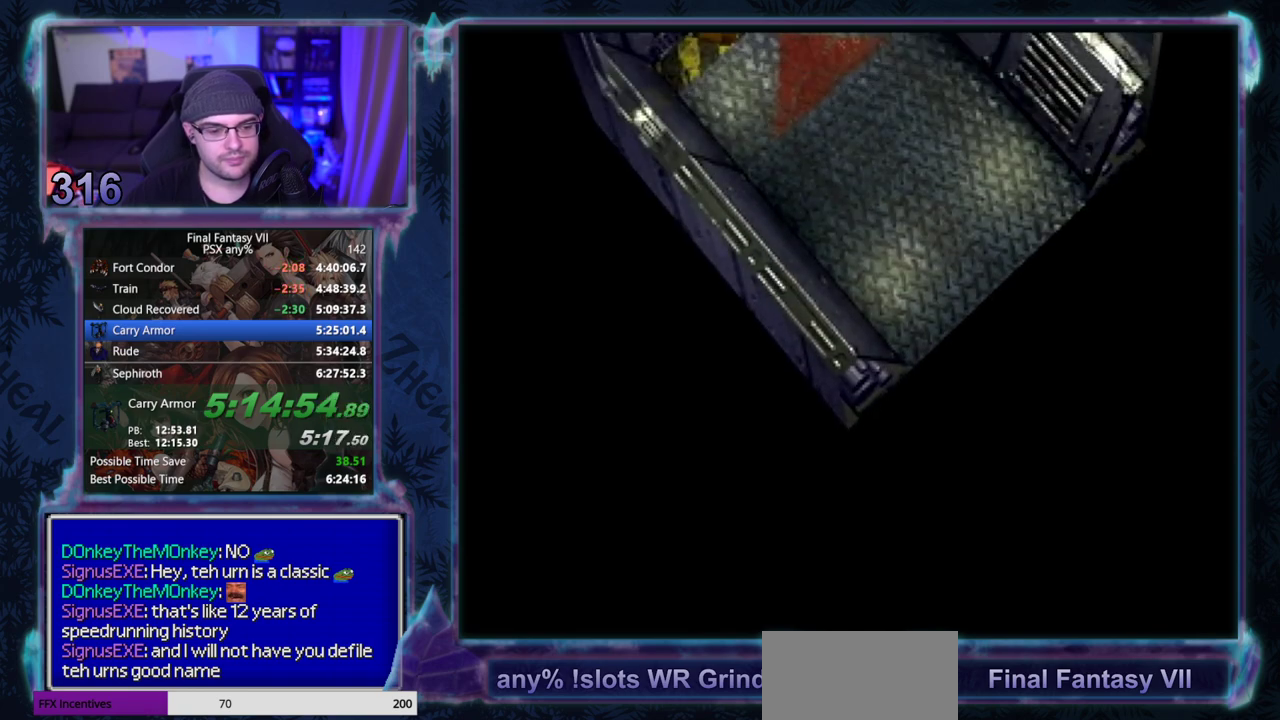
{"buttons": ["CROSS", "DPAD_UP"], "left_stick": "center", "events": []}
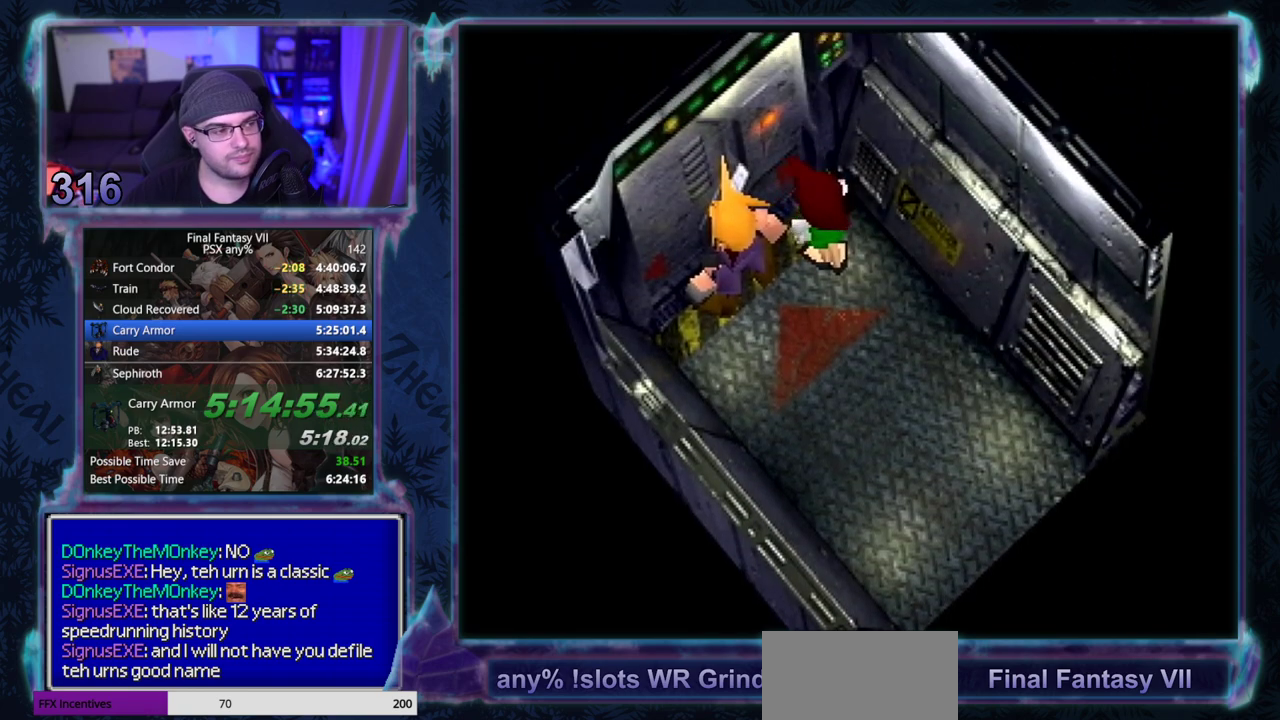
{"buttons": ["CROSS", "DPAD_UP"], "left_stick": "center", "events": []}
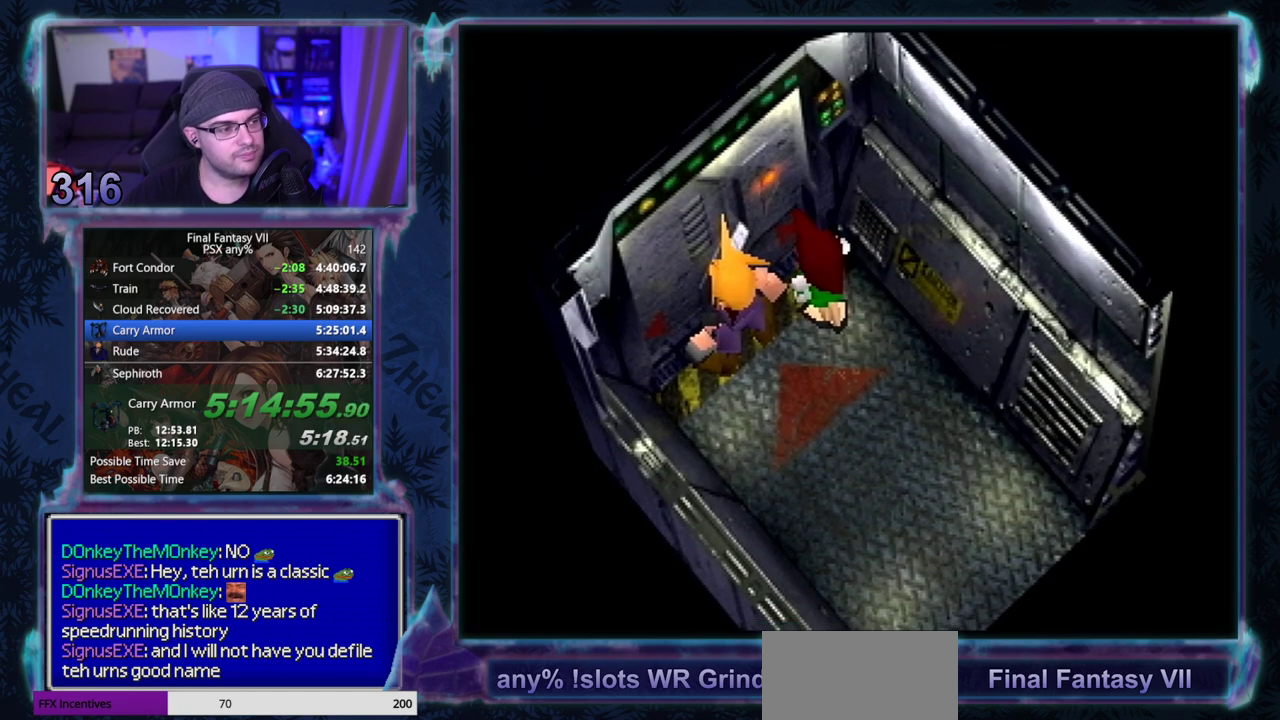
{"buttons": ["CROSS", "DPAD_UP"], "left_stick": "center", "events": []}
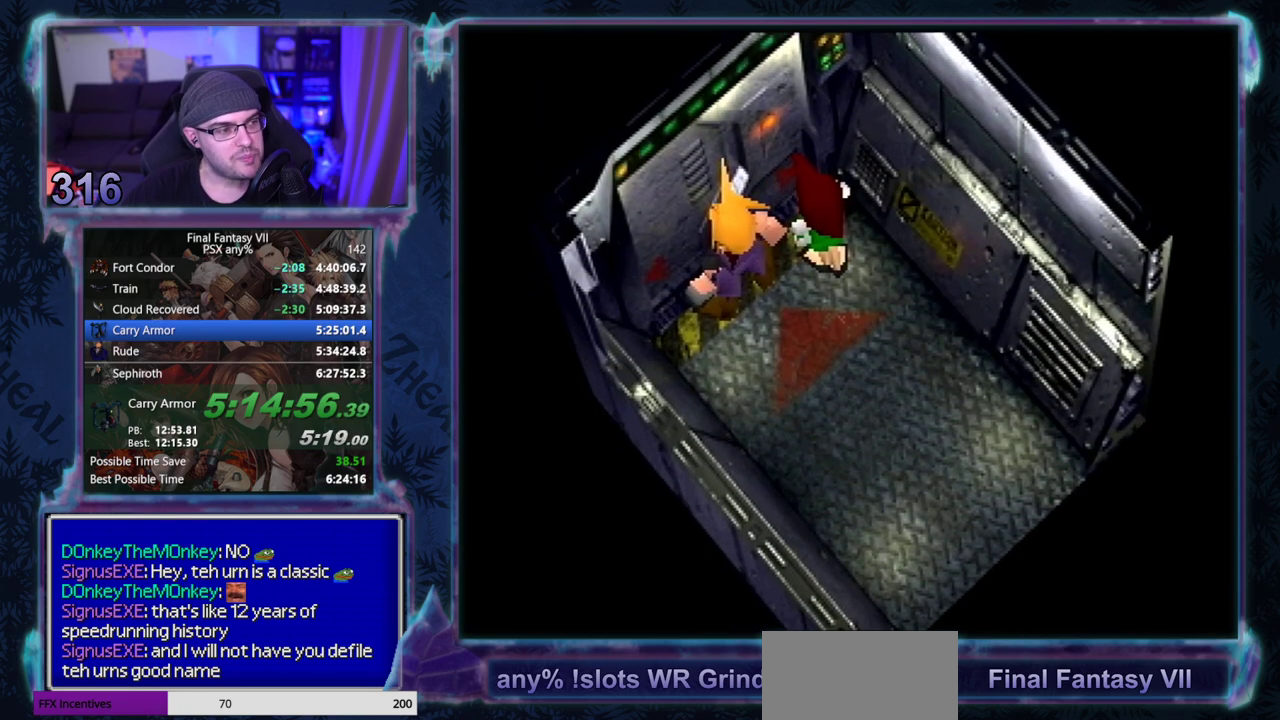
{"buttons": ["CROSS", "DPAD_UP"], "left_stick": "center", "events": []}
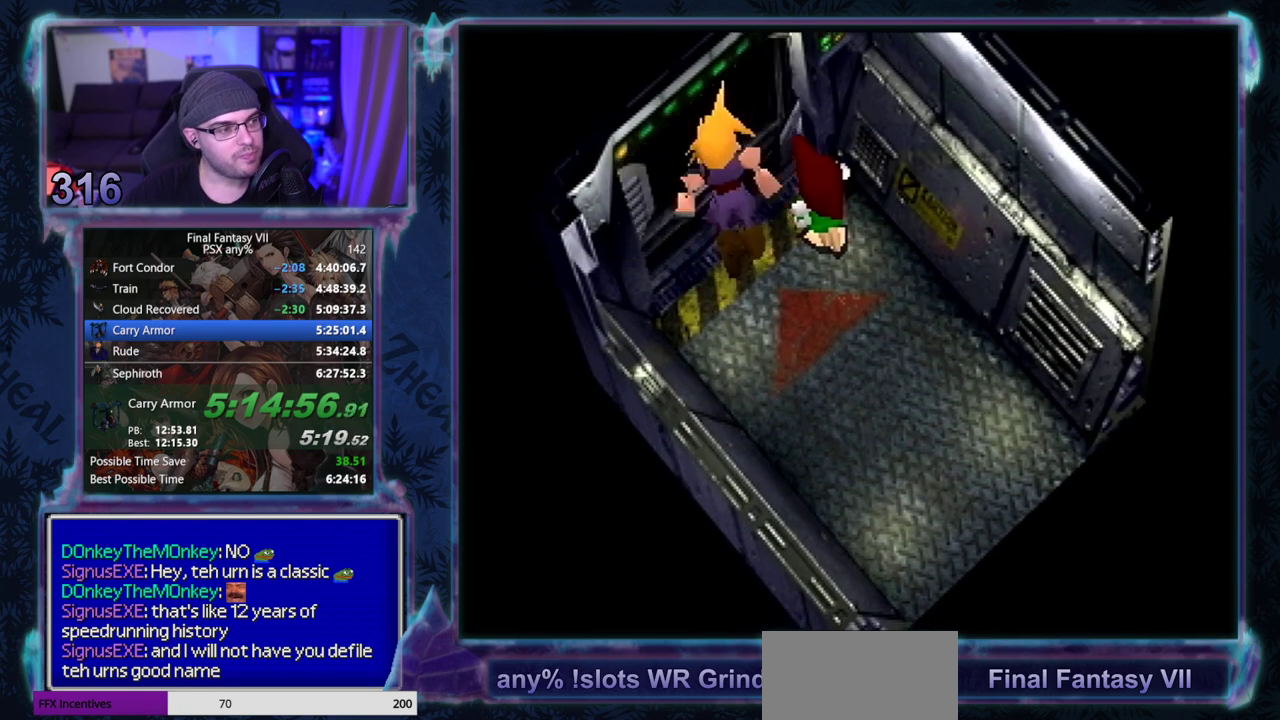
{"buttons": ["CROSS"], "left_stick": "center", "events": [[500, "DPAD_UP", "up"]]}
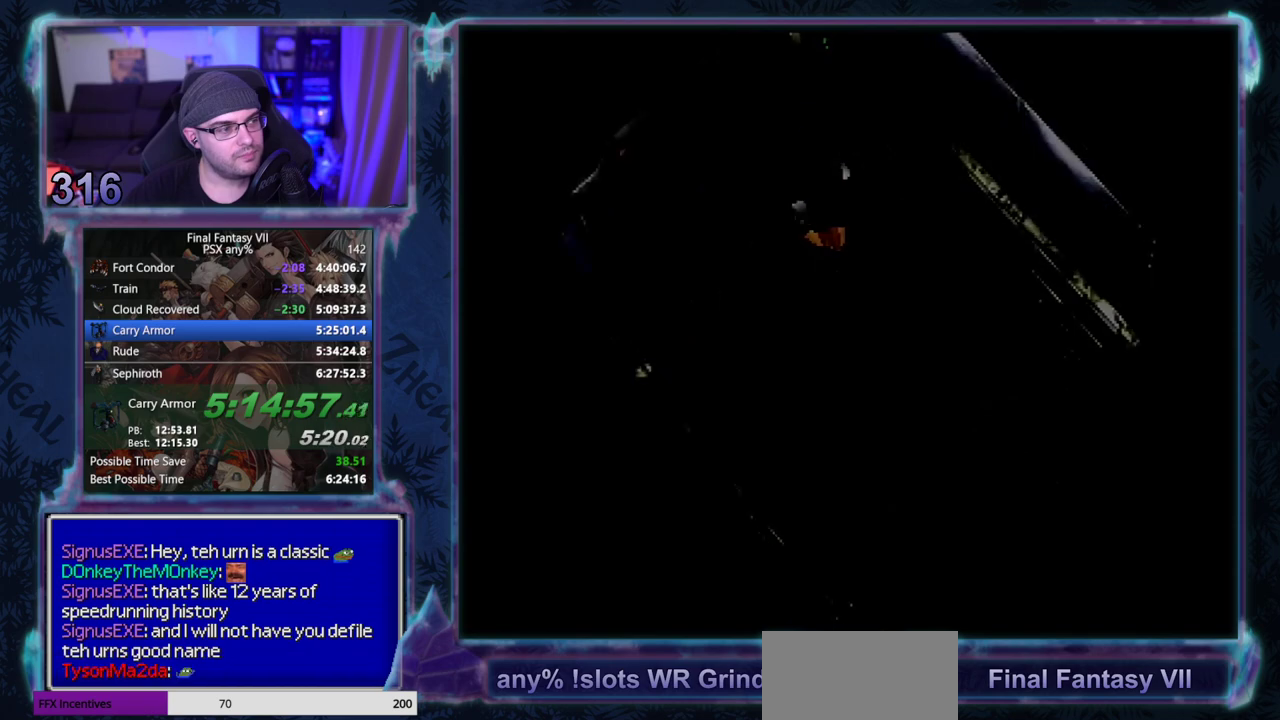
{"buttons": [], "left_stick": "center", "events": [[50, "CROSS", "up"]]}
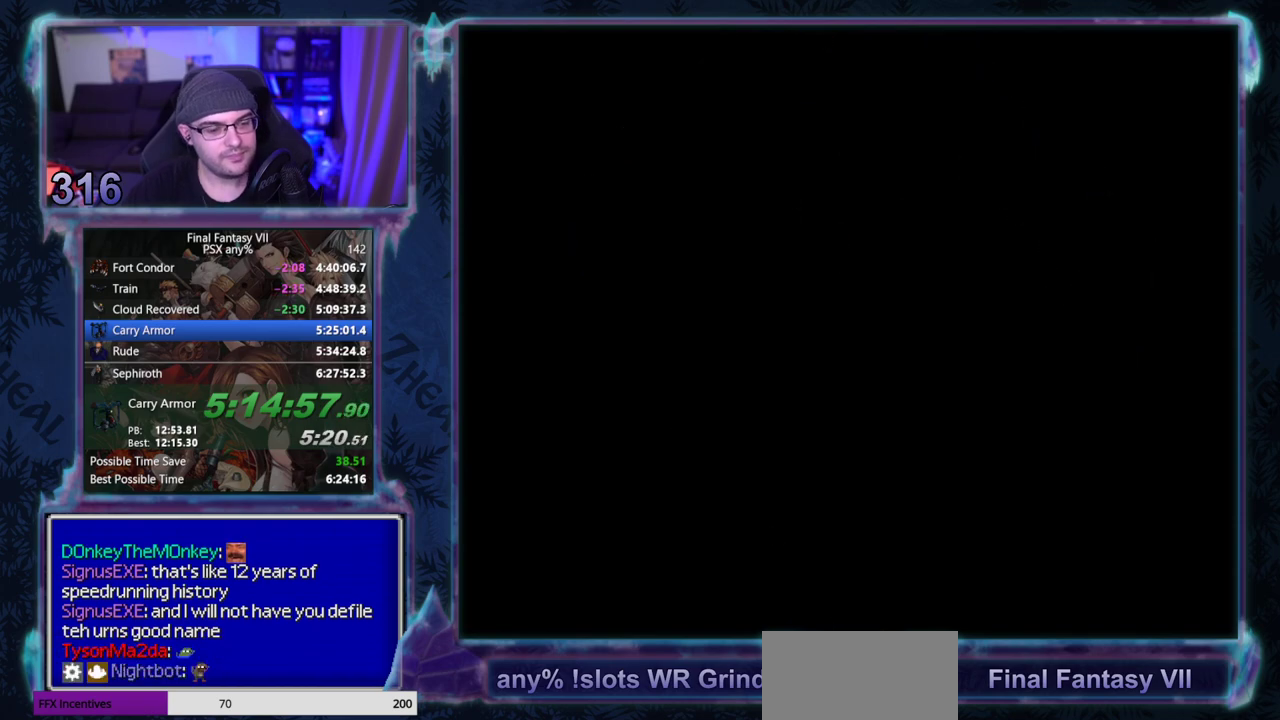
{"buttons": ["CIRCLE"], "left_stick": "center", "events": [[500, "CIRCLE", "down"]]}
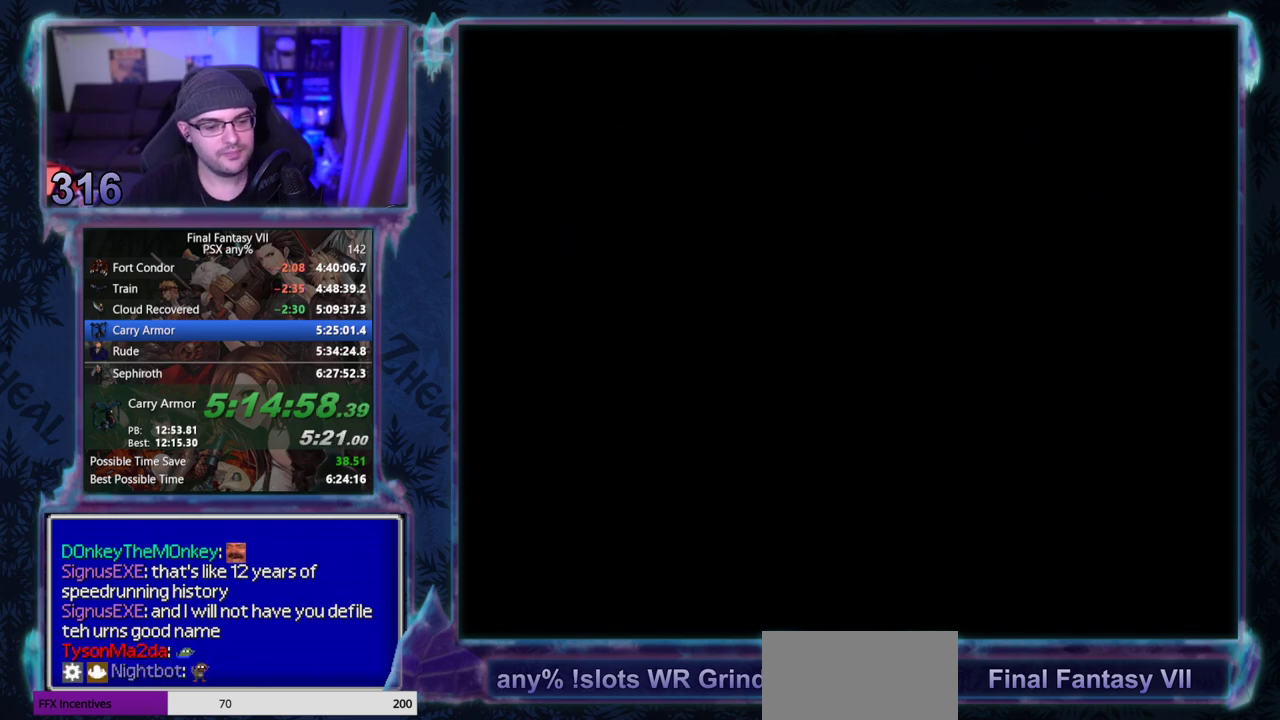
{"buttons": [], "left_stick": "center", "events": [[50, "CIRCLE", "up"], [267, "CIRCLE", "down"], [367, "CIRCLE", "up"]]}
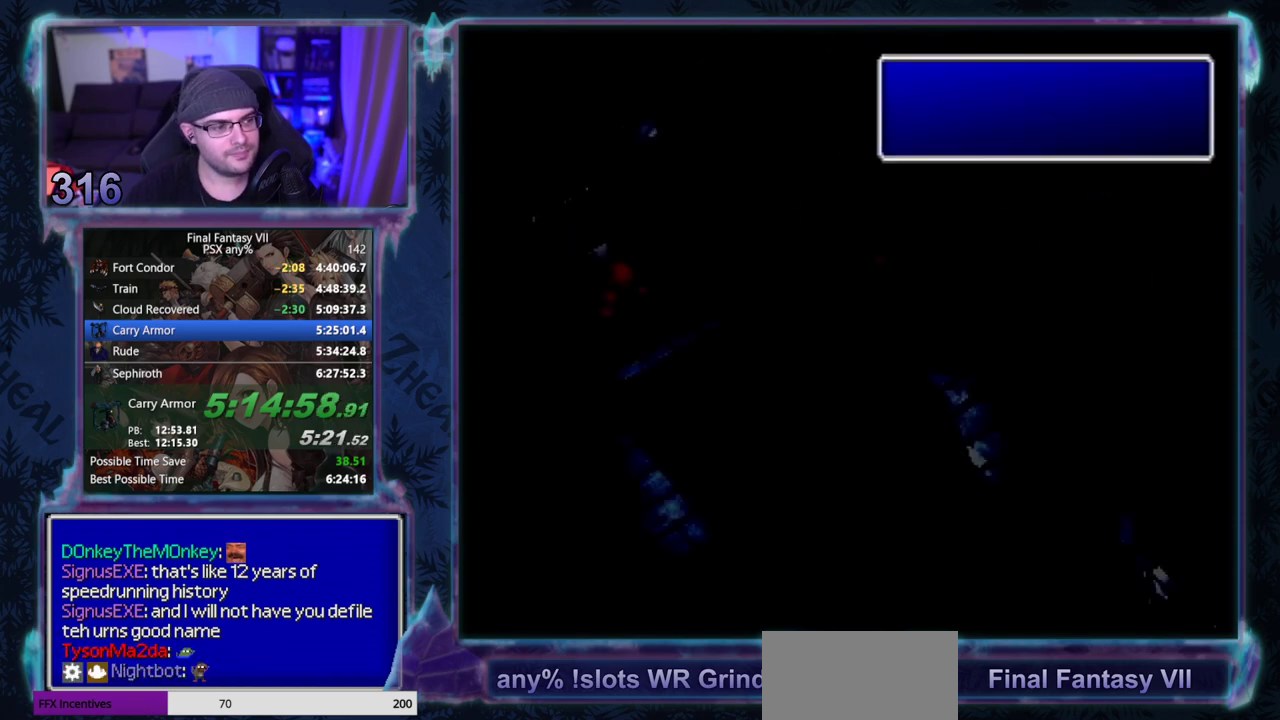
{"buttons": [], "left_stick": "center", "events": []}
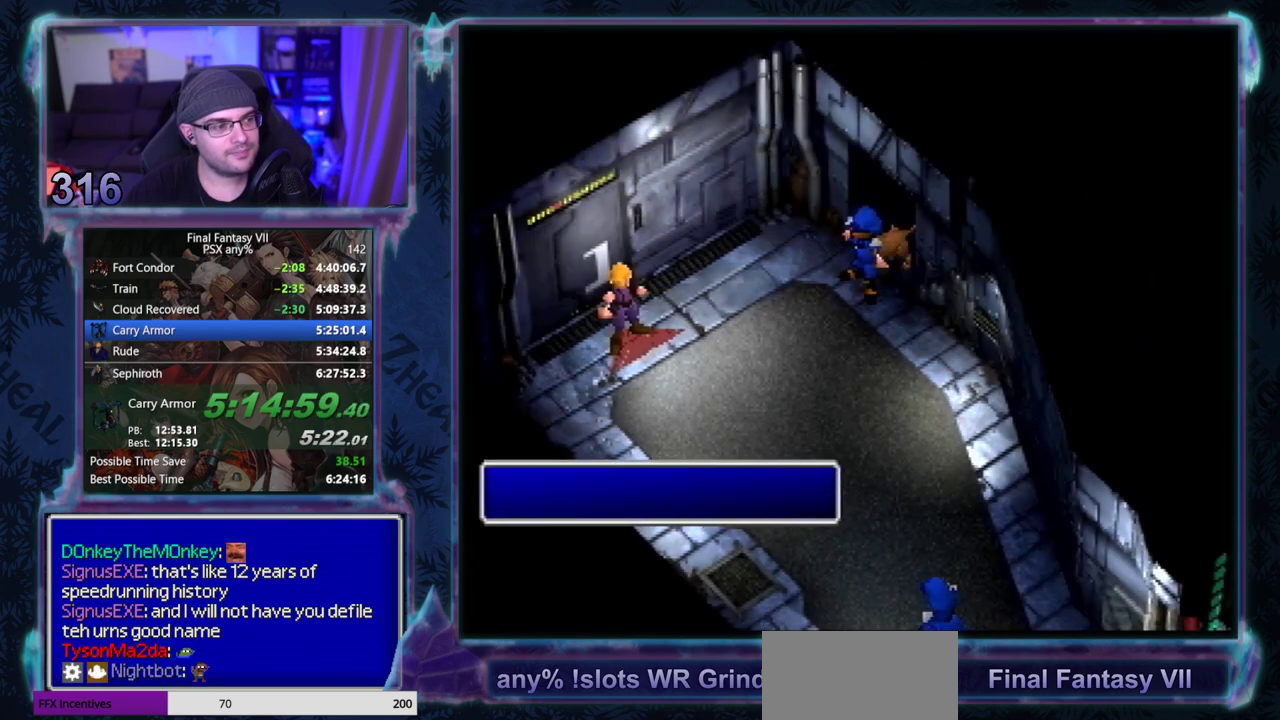
{"buttons": [], "left_stick": "center", "events": []}
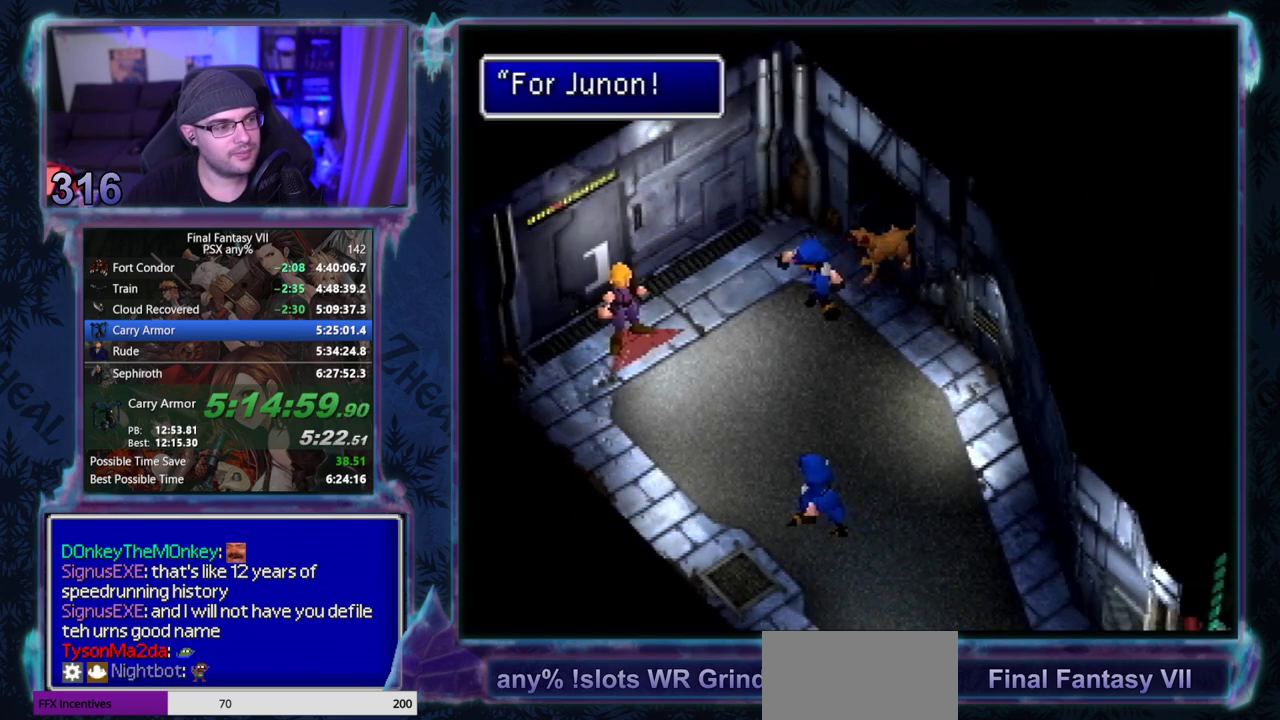
{"buttons": [], "left_stick": "center", "events": []}
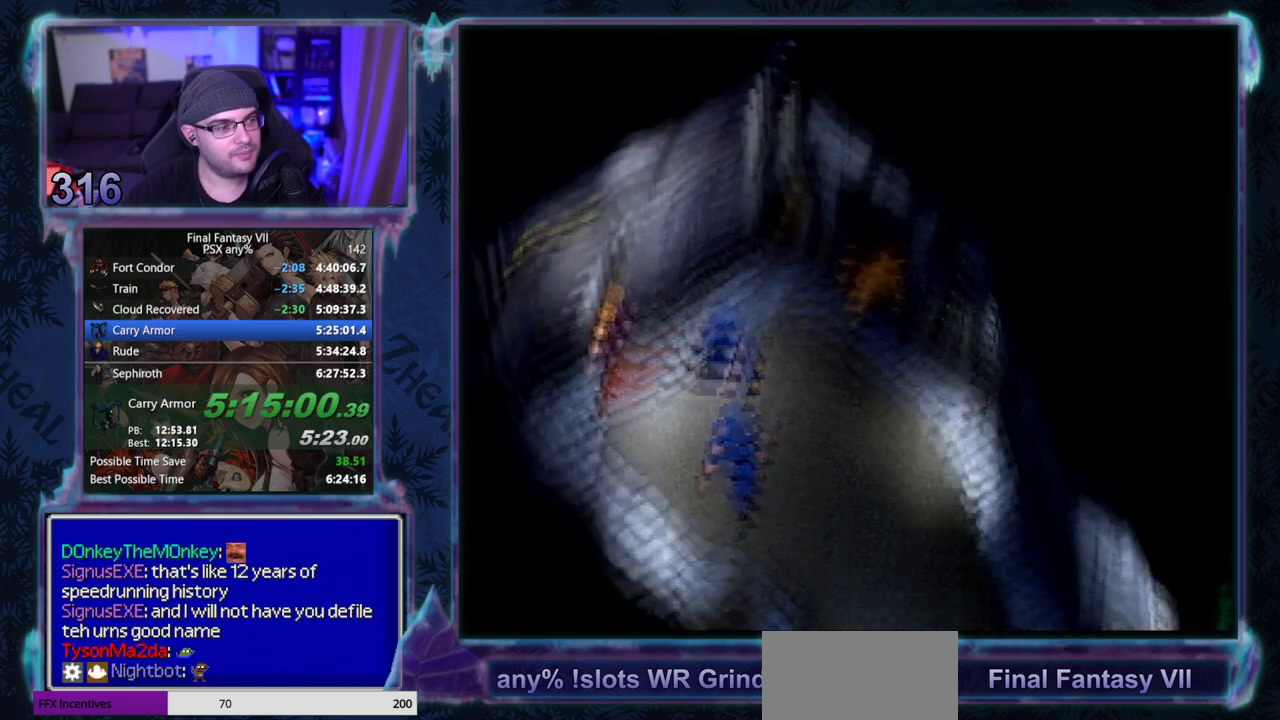
{"buttons": [], "left_stick": "center", "events": []}
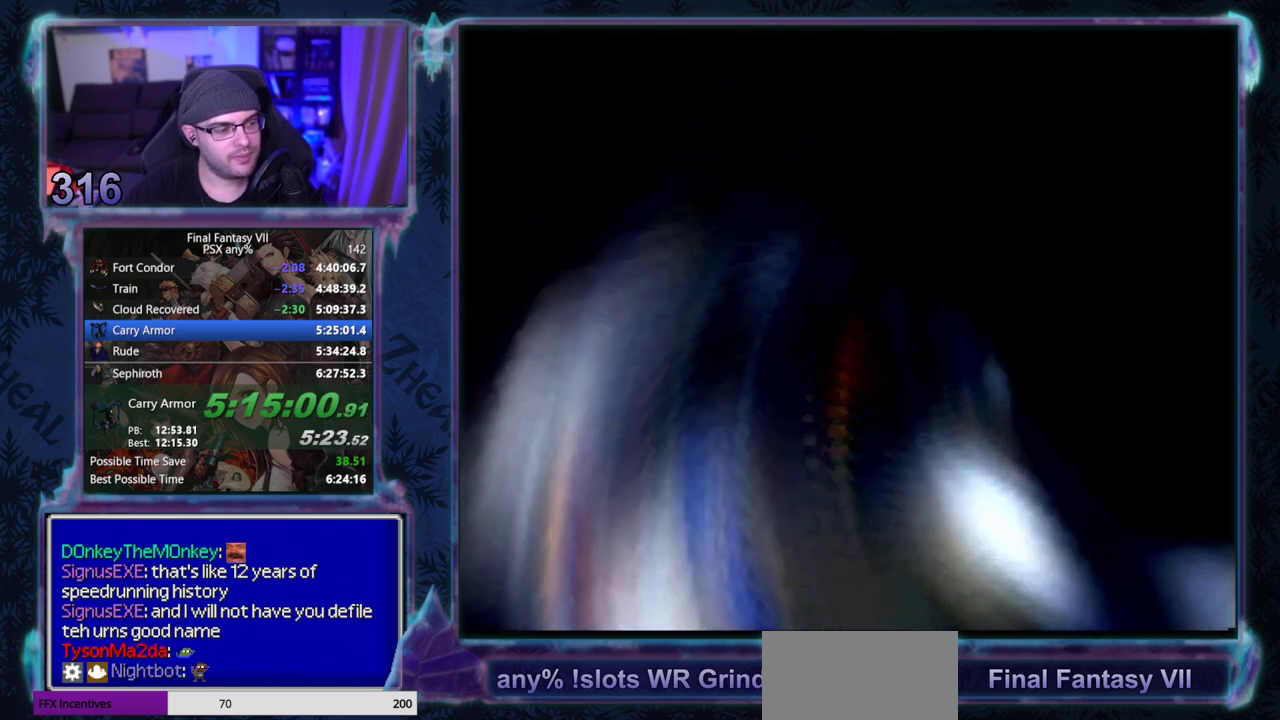
{"buttons": [], "left_stick": "center", "events": []}
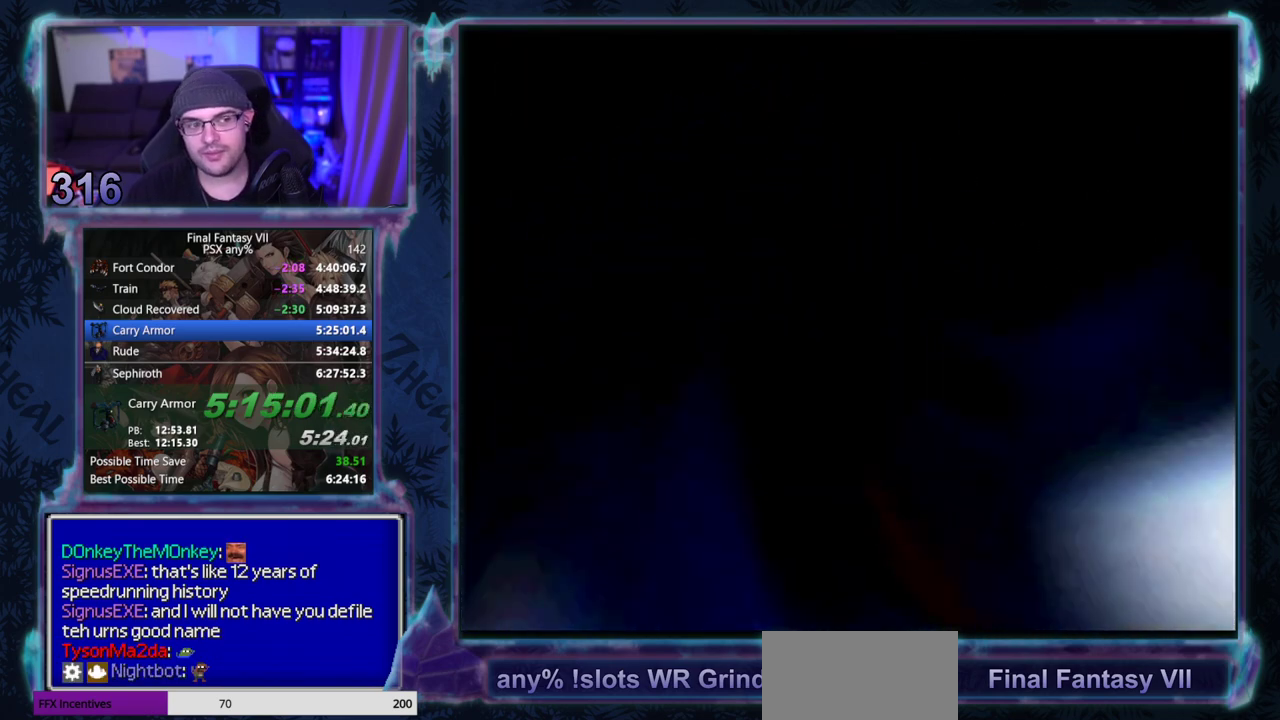
{"buttons": [], "left_stick": "center", "events": []}
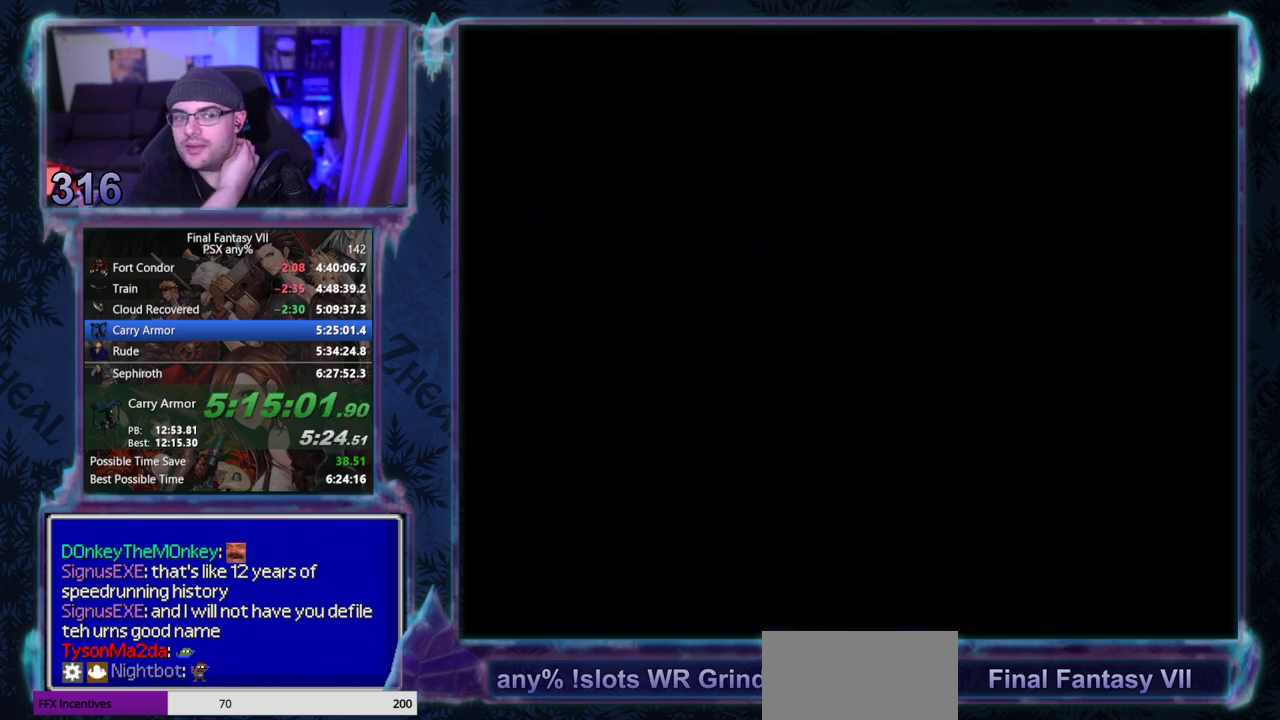
{"buttons": [], "left_stick": "center", "events": []}